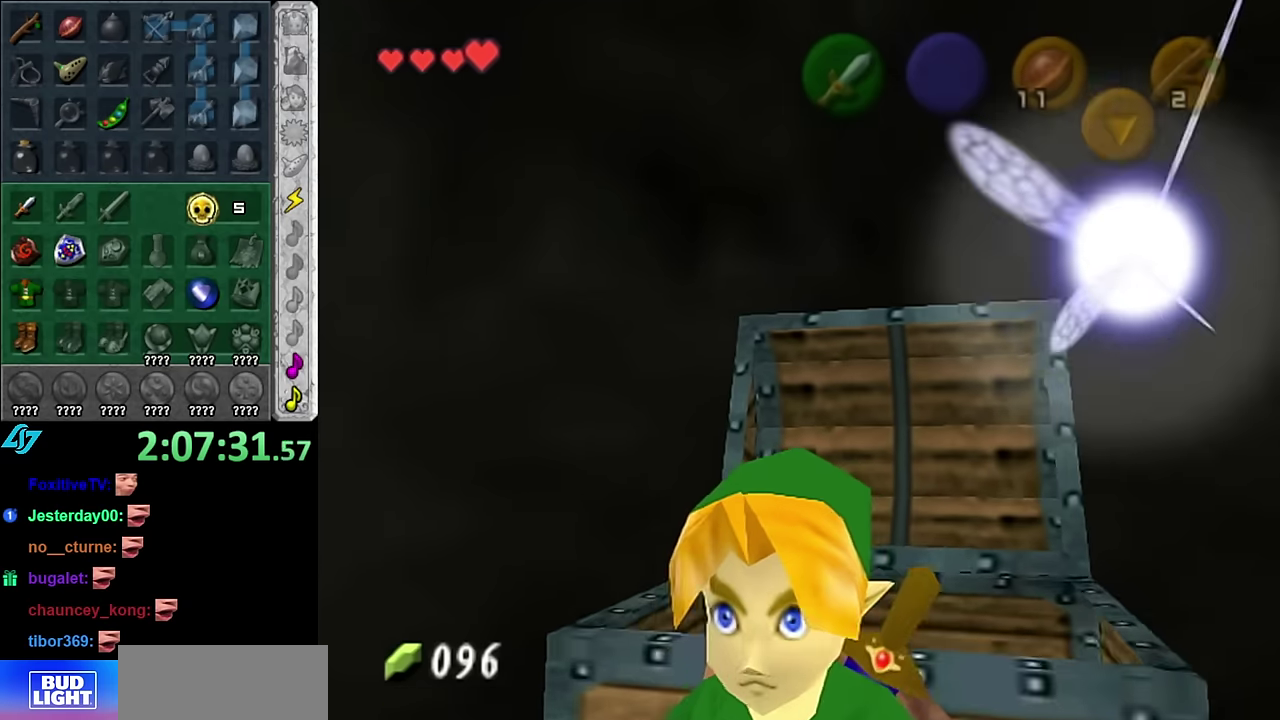
Gameplay with a controller (Nintendo layout); each line is a JSON object with the inputs held at the frame after it. "events" lists button and stick changes between this image and that frame as [ms after this image, input, new state], when the widget could be followed in between. Not read: L3 R2 R3 Y Z other_buttons.
{"buttons": [], "left_stick": "up-right", "right_stick": "center", "events": [[67, "L1", "down"], [133, "left_stick", "center"], [267, "L1", "up"], [383, "left_stick", "up-right"]]}
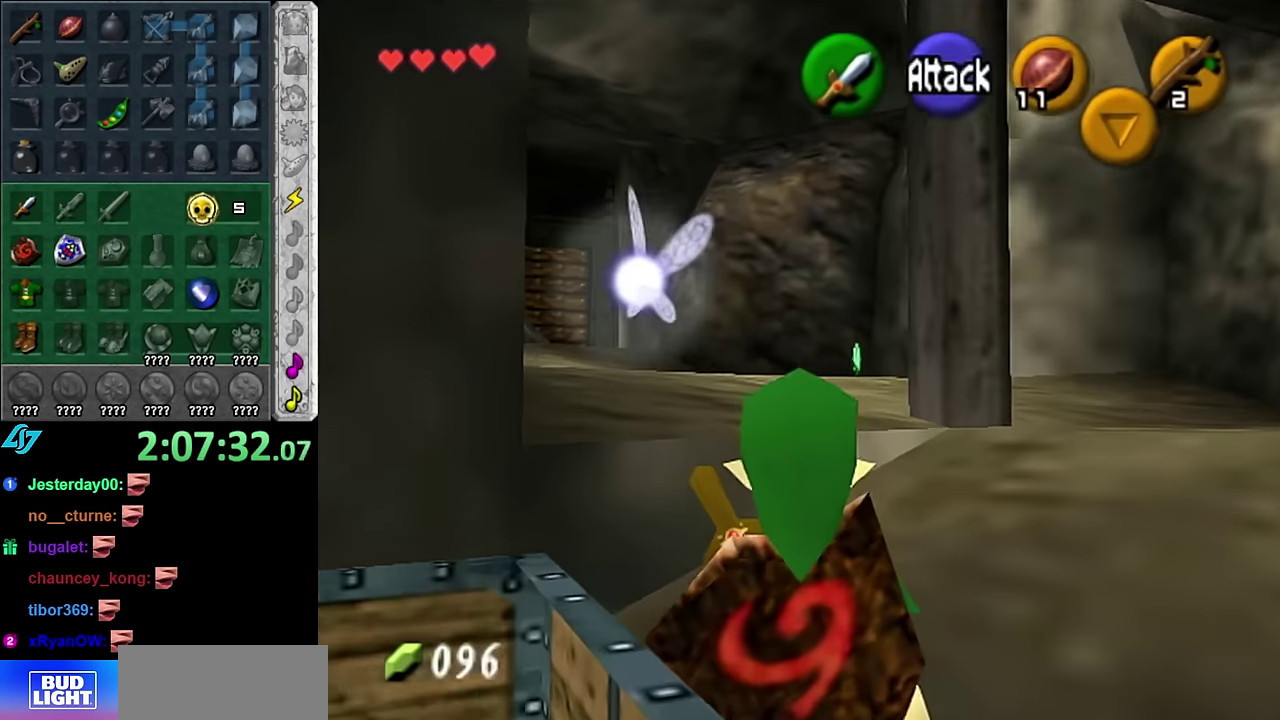
{"buttons": [], "left_stick": "up", "right_stick": "center", "events": [[233, "left_stick", "up"]]}
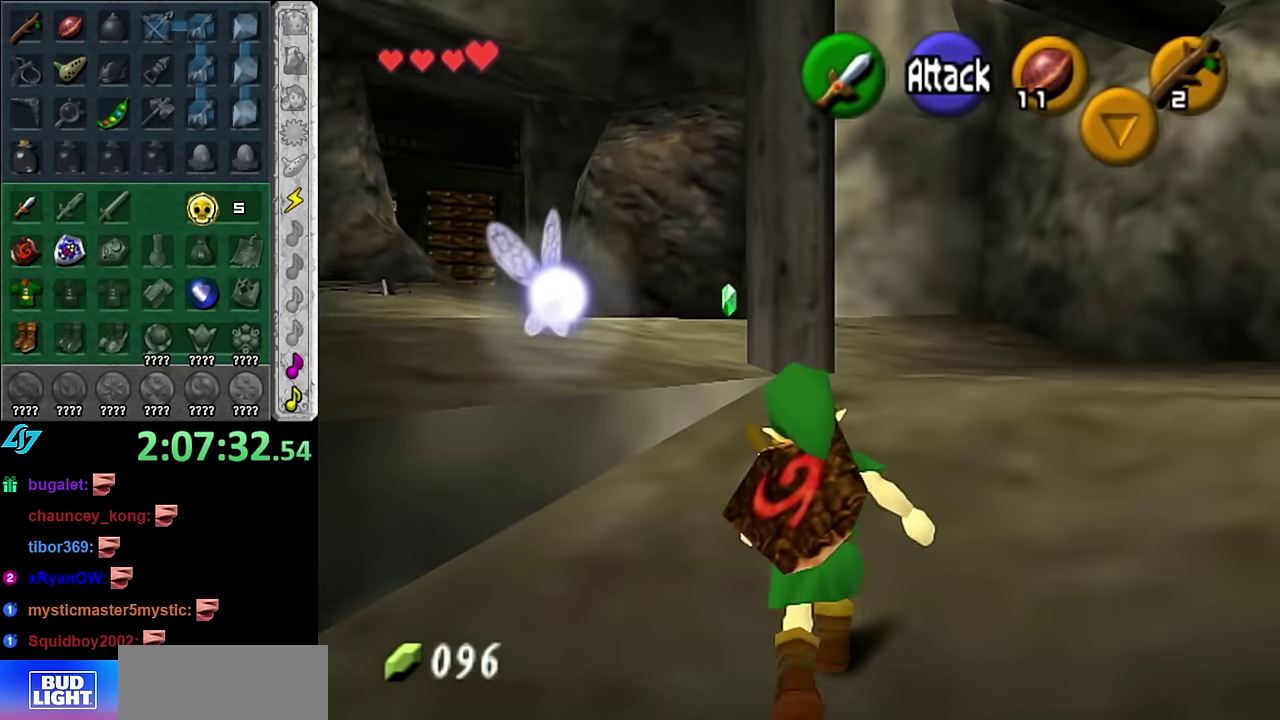
{"buttons": [], "left_stick": "up-left", "right_stick": "center", "events": [[167, "left_stick", "up-left"]]}
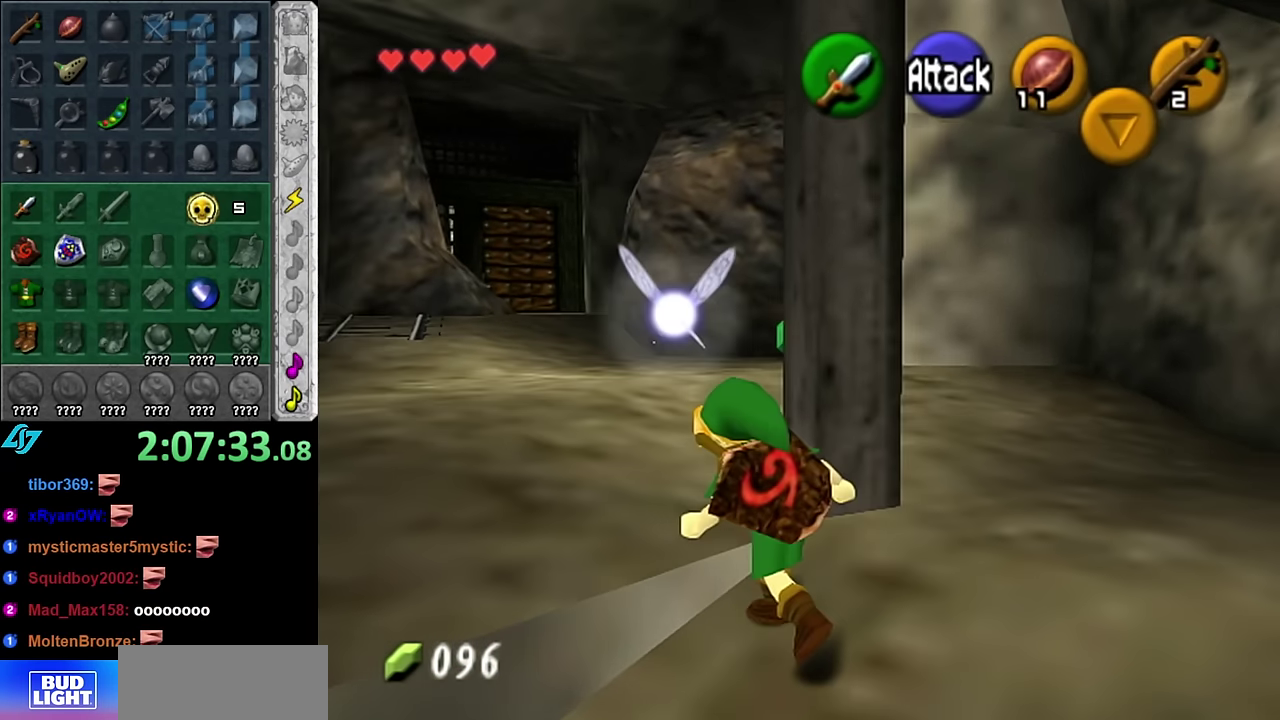
{"buttons": ["L1"], "left_stick": "center", "right_stick": "center", "events": [[17, "left_stick", "up"], [267, "left_stick", "up-left"], [450, "L1", "down"], [483, "left_stick", "center"]]}
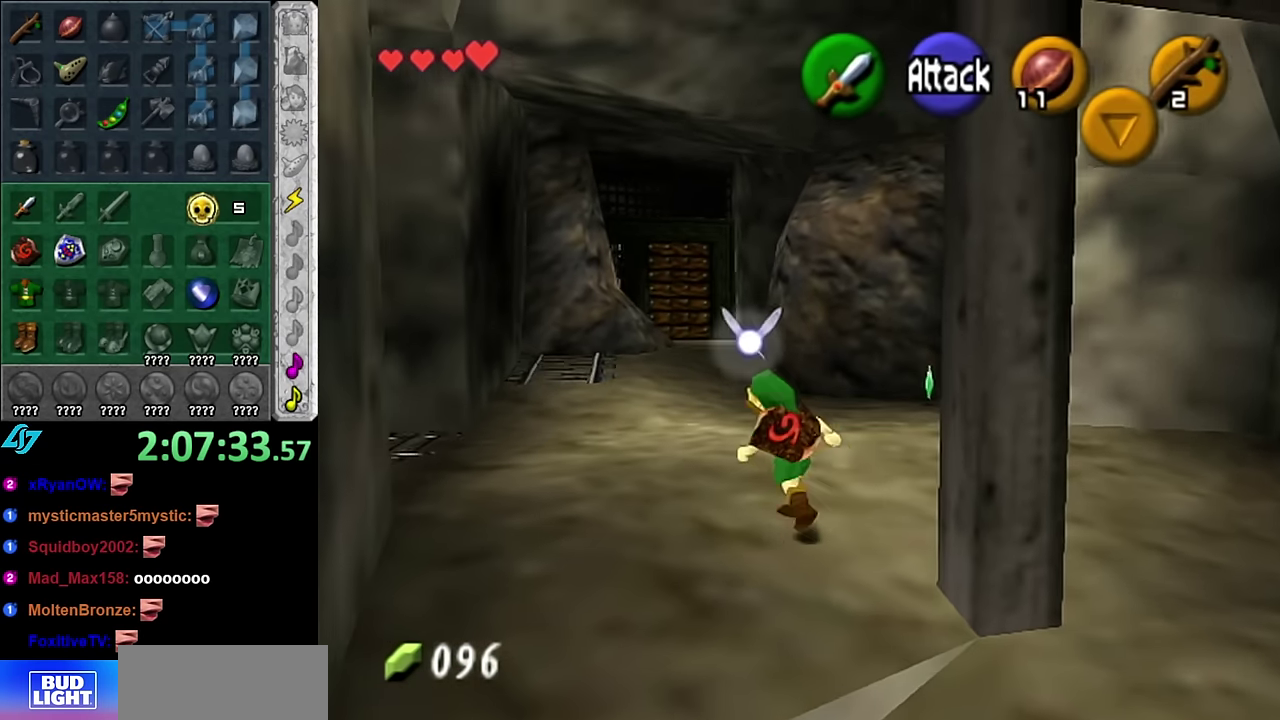
{"buttons": [], "left_stick": "up", "right_stick": "center", "events": [[167, "L1", "up"], [300, "left_stick", "up"]]}
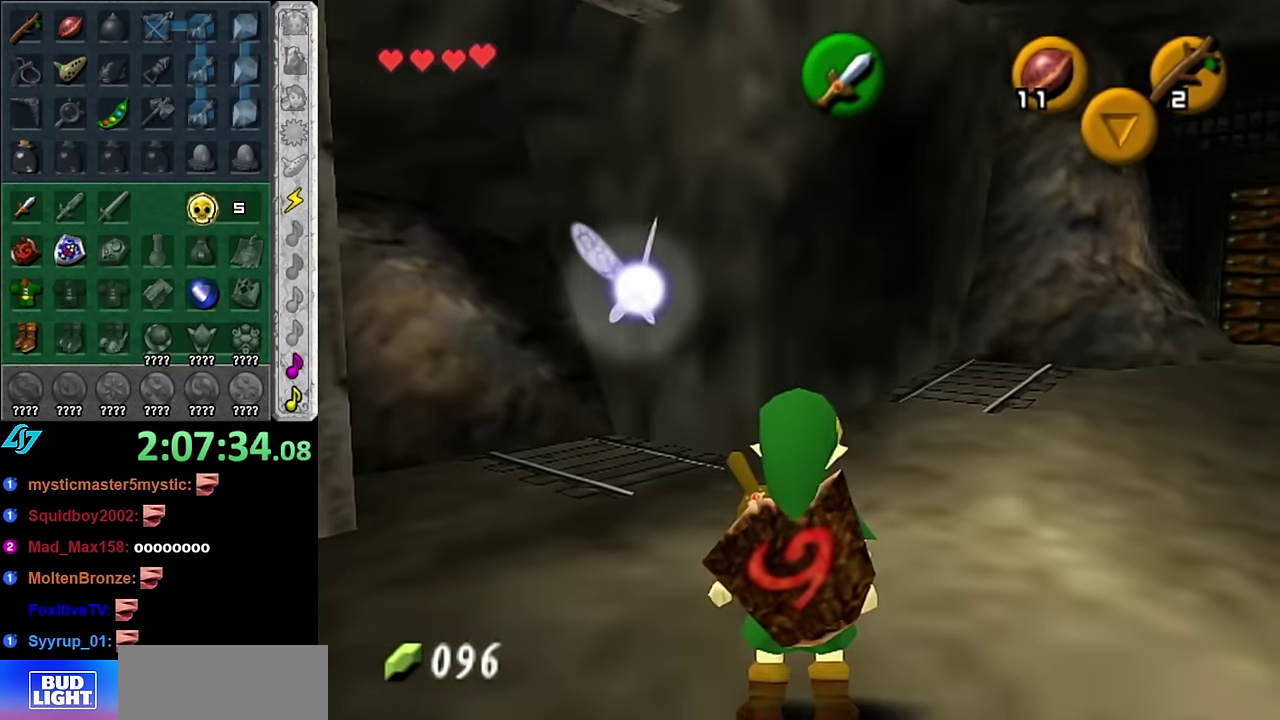
{"buttons": ["L1"], "left_stick": "center", "right_stick": "center", "events": [[100, "left_stick", "up-left"], [300, "L1", "down"], [350, "left_stick", "center"]]}
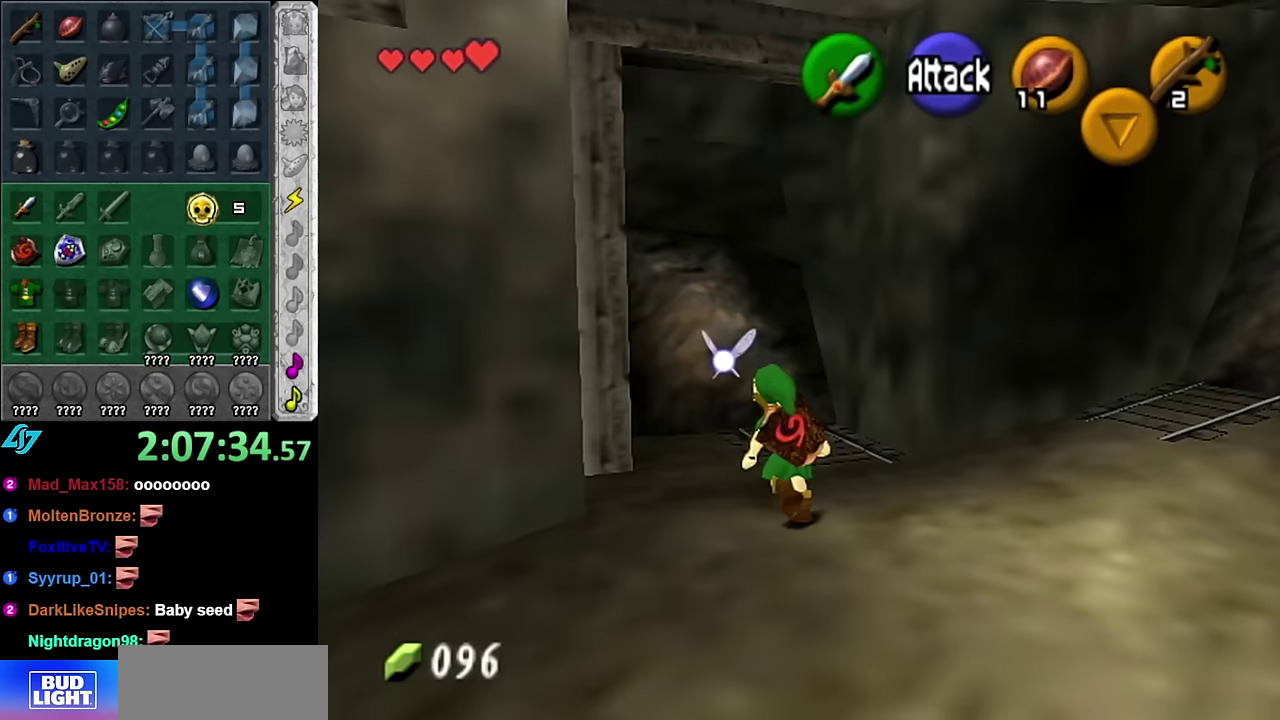
{"buttons": [], "left_stick": "up", "right_stick": "center", "events": [[17, "L1", "up"], [167, "left_stick", "up-right"], [450, "left_stick", "up"]]}
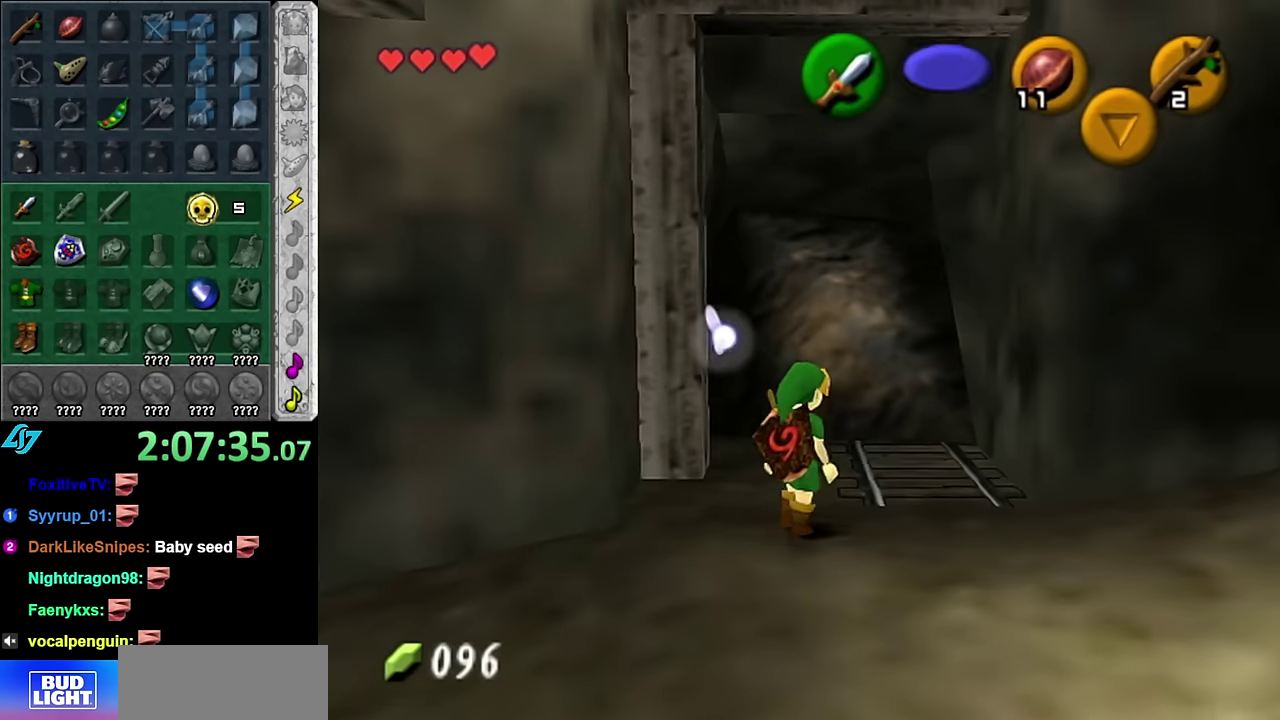
{"buttons": [], "left_stick": "up", "right_stick": "center", "events": []}
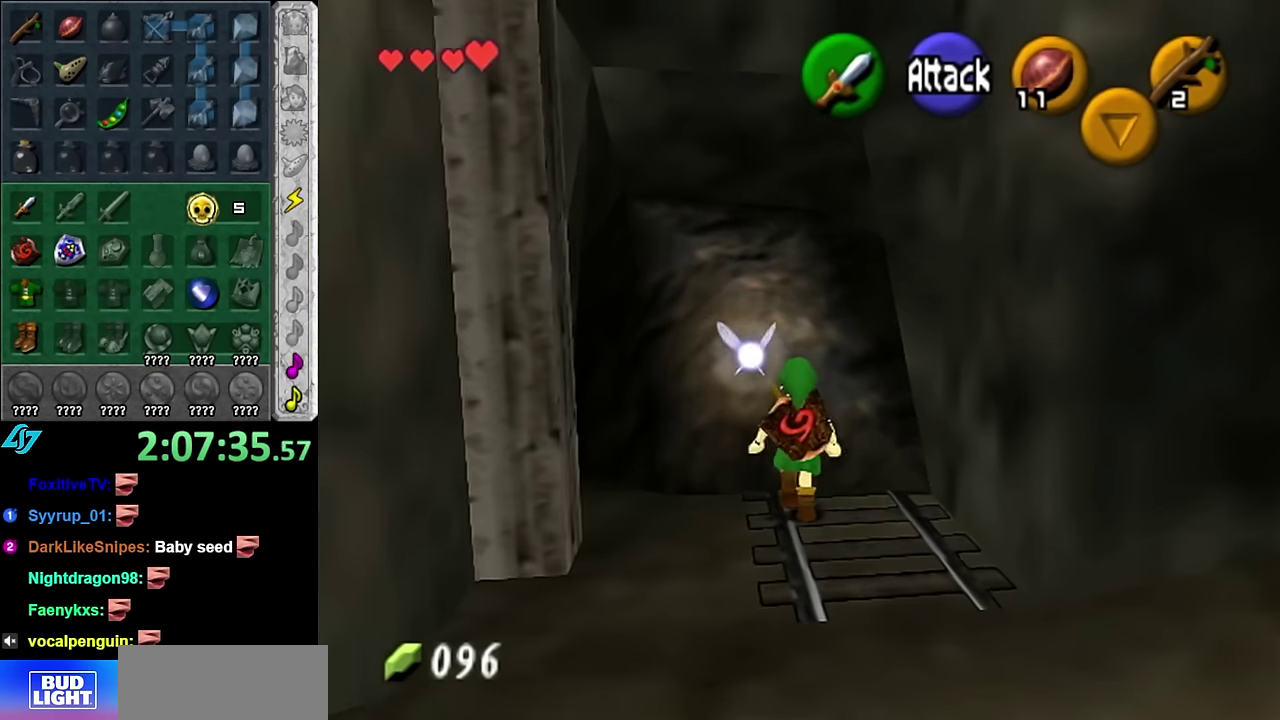
{"buttons": [], "left_stick": "center", "right_stick": "center", "events": [[17, "left_stick", "up-left"], [200, "L1", "down"], [233, "left_stick", "center"], [417, "L1", "up"]]}
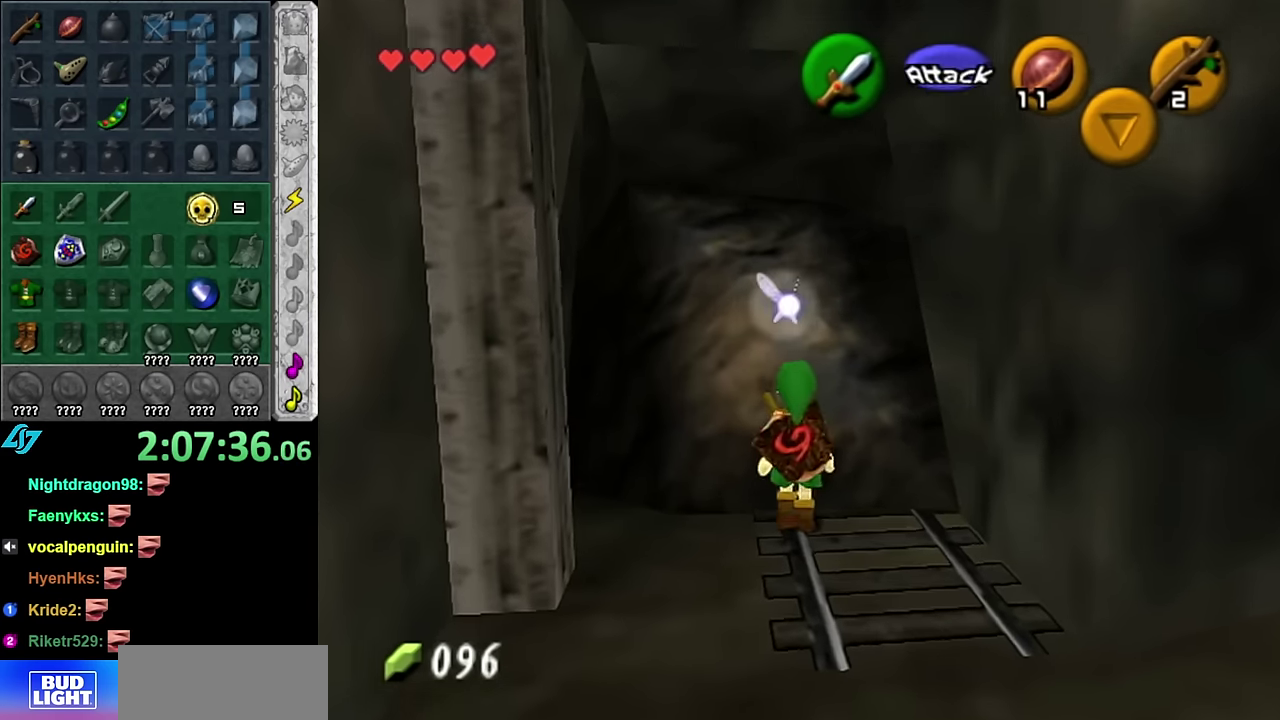
{"buttons": [], "left_stick": "up-left", "right_stick": "center", "events": [[167, "left_stick", "left"], [417, "left_stick", "up-left"]]}
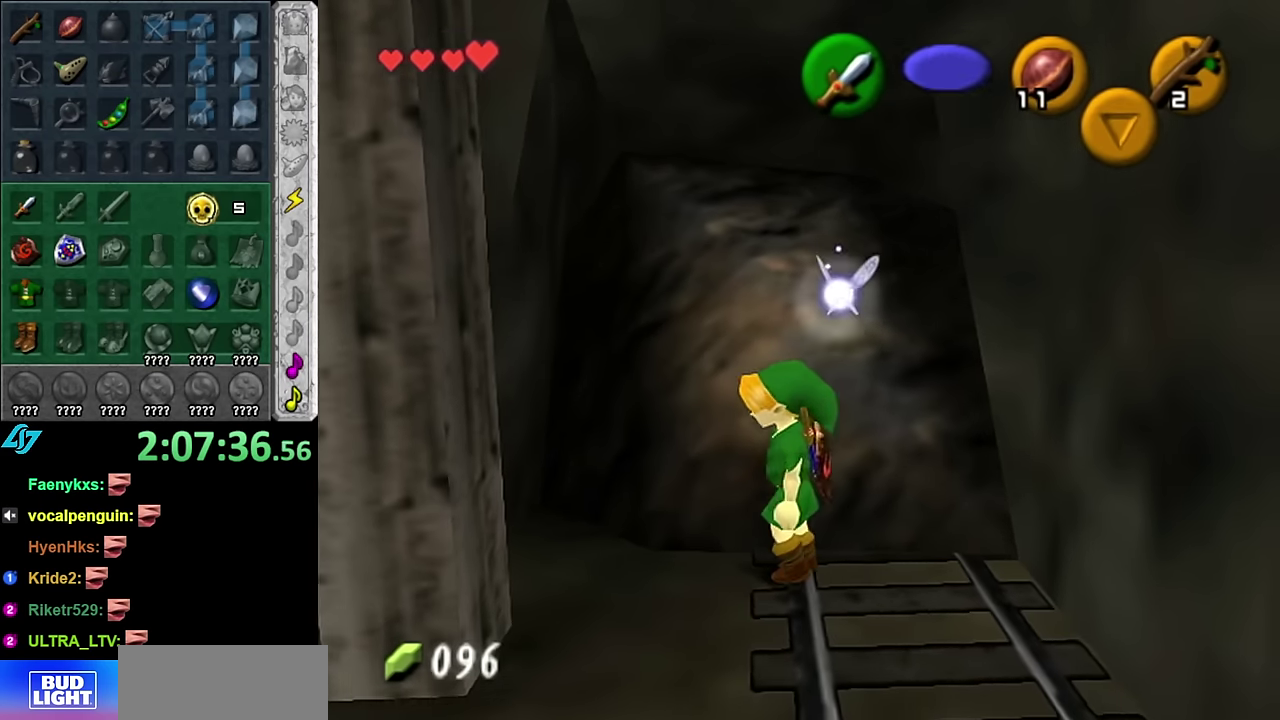
{"buttons": ["A"], "left_stick": "up", "right_stick": "center", "events": [[233, "left_stick", "up"], [333, "A", "down"]]}
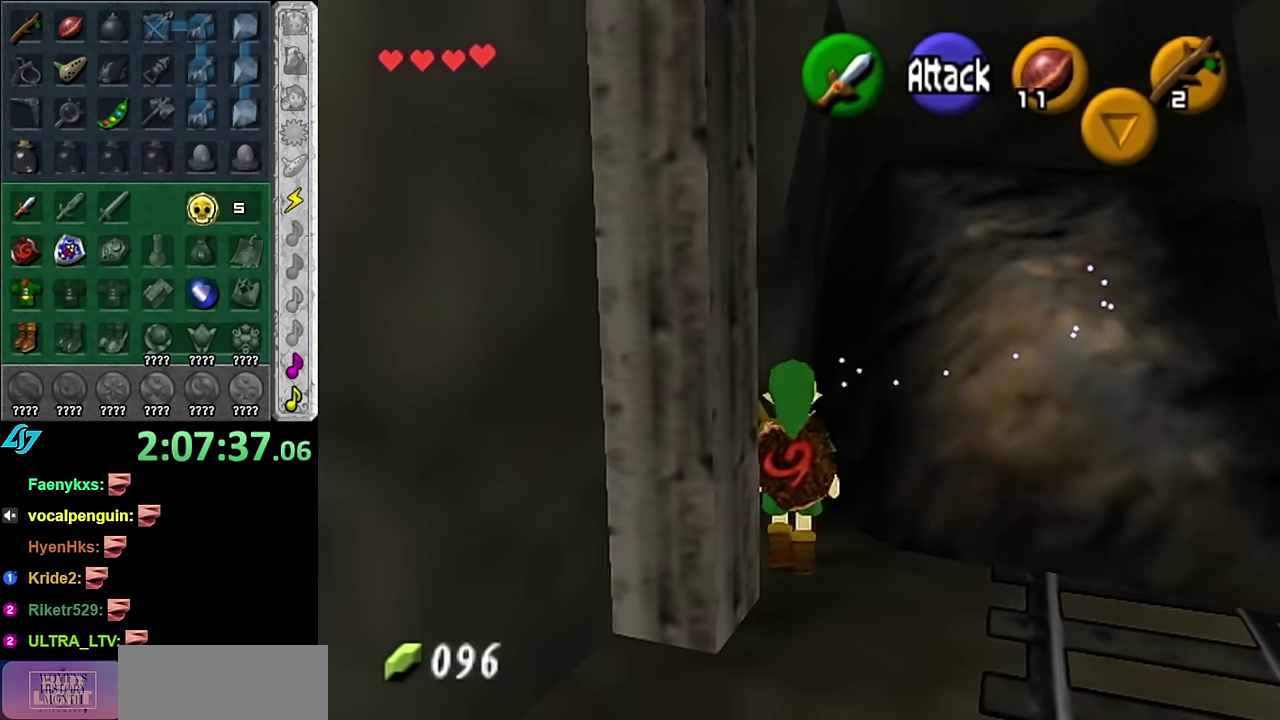
{"buttons": [], "left_stick": "down-right", "right_stick": "center", "events": [[50, "A", "up"], [233, "left_stick", "center"], [350, "left_stick", "down-right"]]}
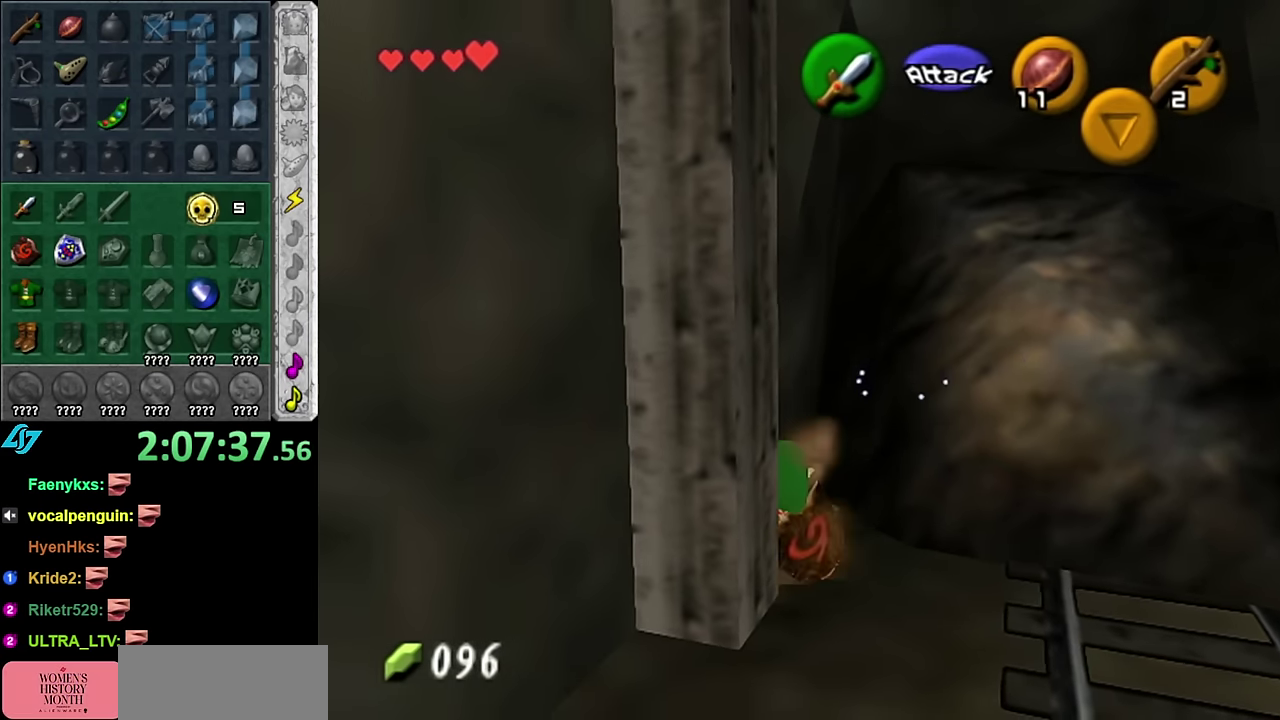
{"buttons": ["L1"], "left_stick": "center", "right_stick": "center", "events": [[350, "L1", "down"], [383, "left_stick", "down"], [450, "left_stick", "center"]]}
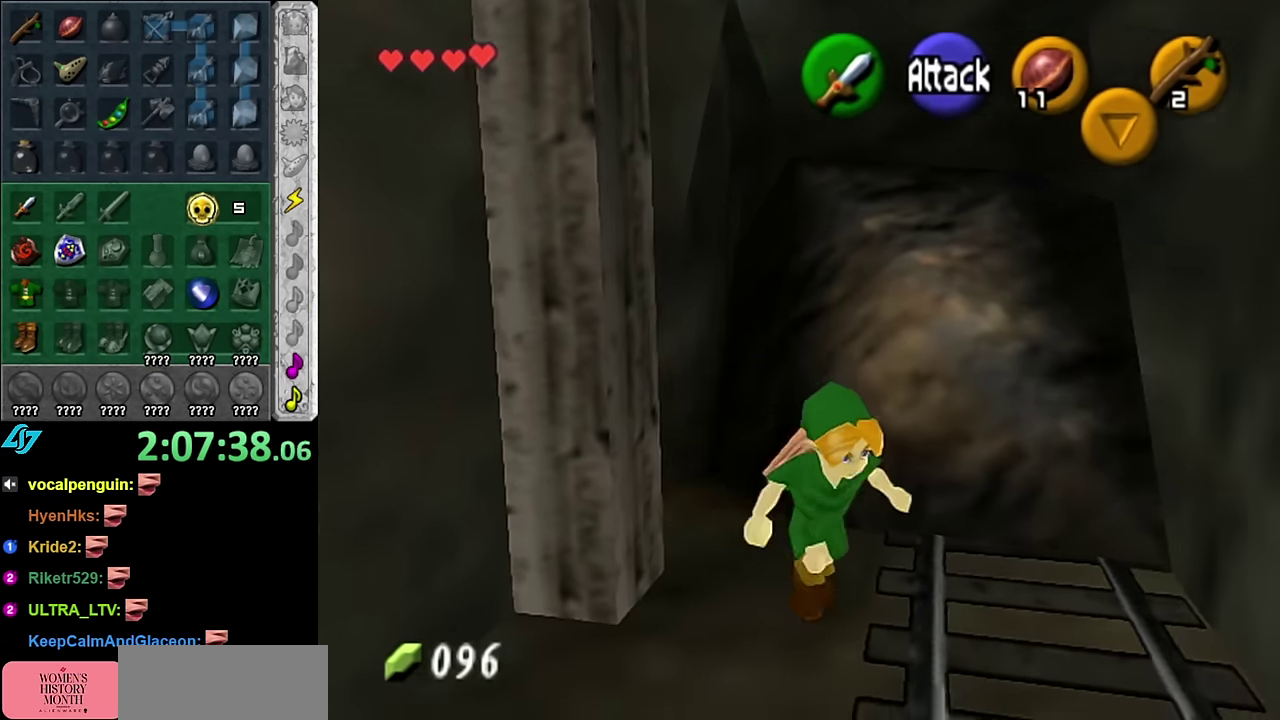
{"buttons": [], "left_stick": "up", "right_stick": "center", "events": [[83, "L1", "up"], [166, "left_stick", "up"]]}
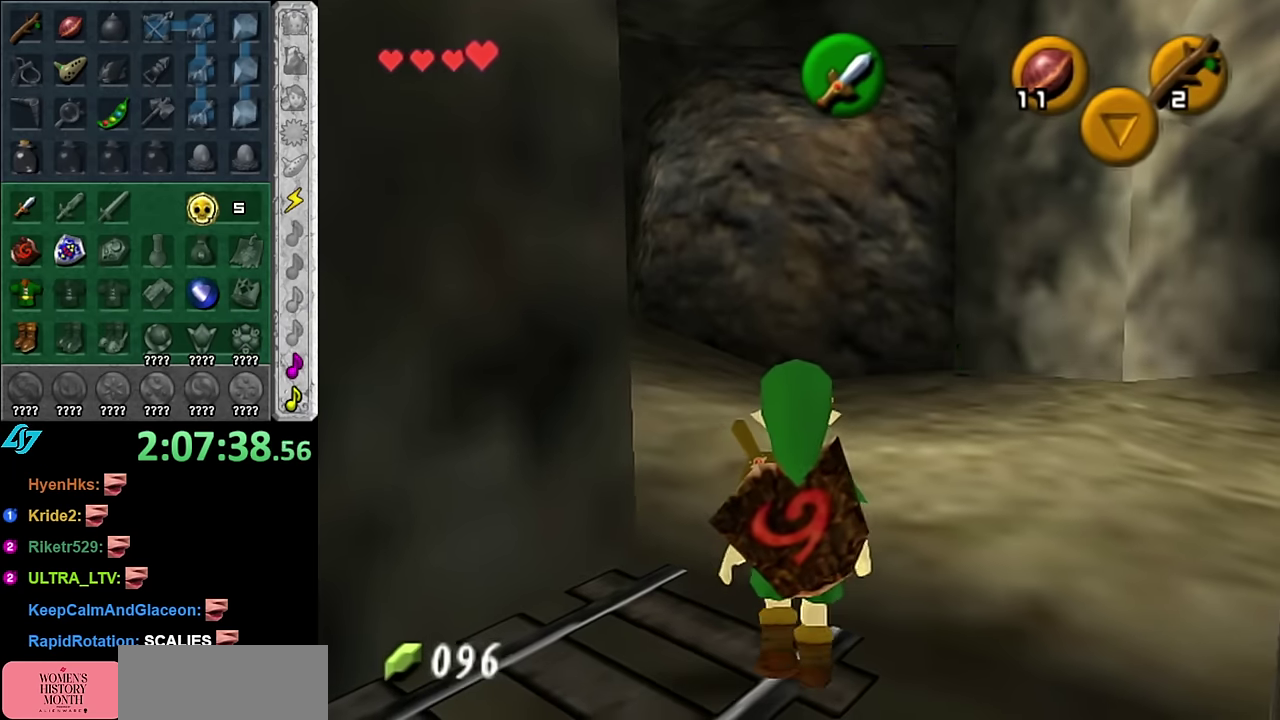
{"buttons": ["A"], "left_stick": "up", "right_stick": "center", "events": [[16, "left_stick", "up-right"], [166, "left_stick", "up"], [266, "A", "down"], [383, "A", "up"], [483, "A", "down"]]}
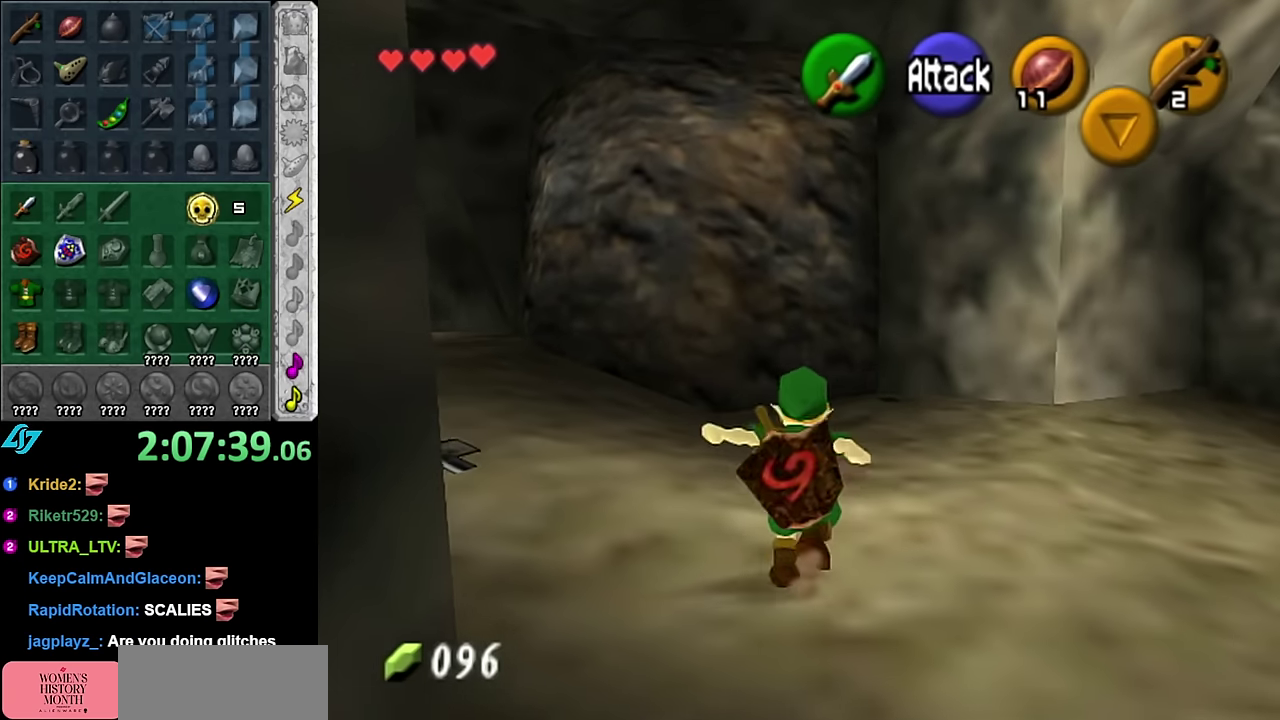
{"buttons": [], "left_stick": "up-right", "right_stick": "center", "events": [[83, "A", "up"], [300, "left_stick", "up-right"]]}
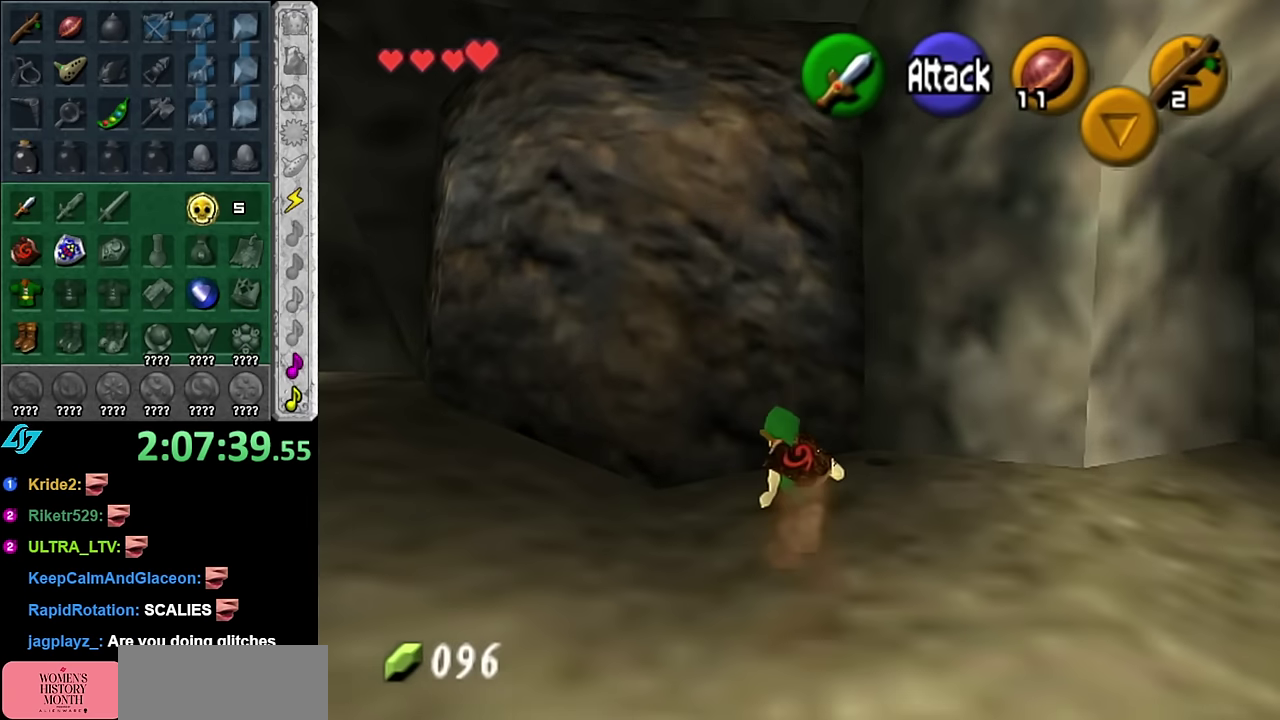
{"buttons": [], "left_stick": "down-left", "right_stick": "center", "events": [[300, "left_stick", "down-left"]]}
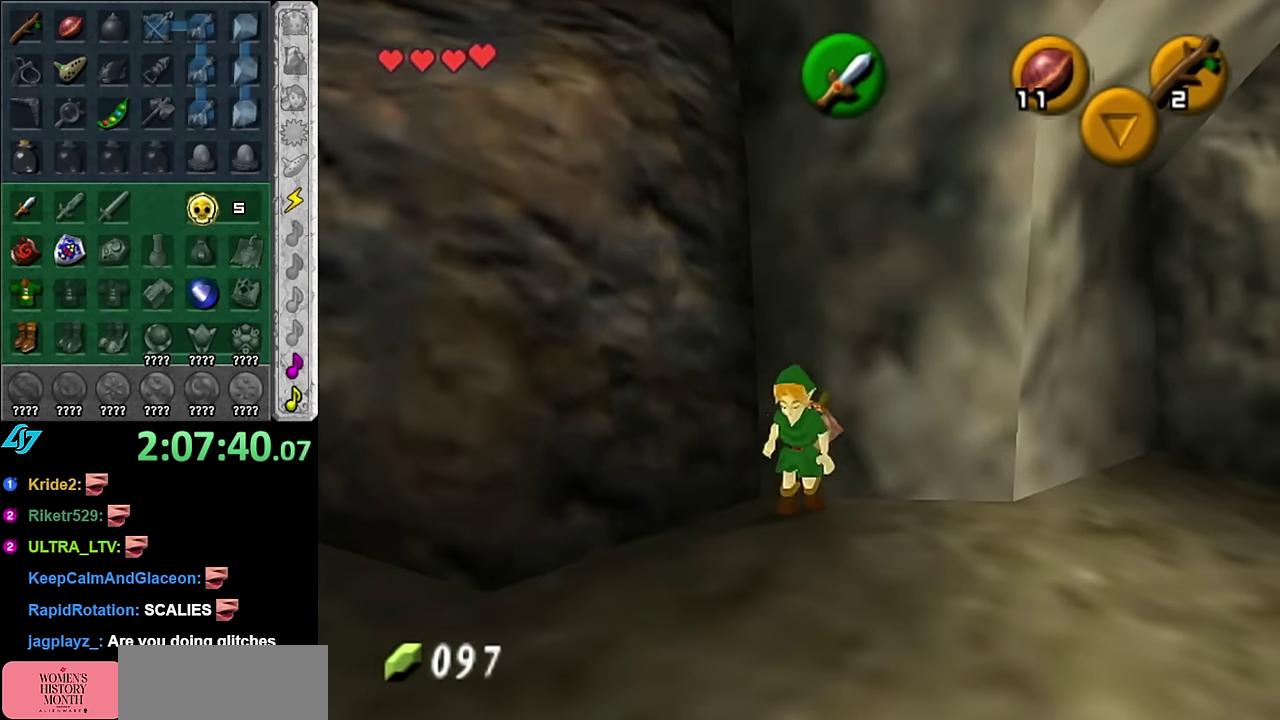
{"buttons": [], "left_stick": "up-left", "right_stick": "center", "events": [[300, "left_stick", "left"], [416, "left_stick", "up-left"]]}
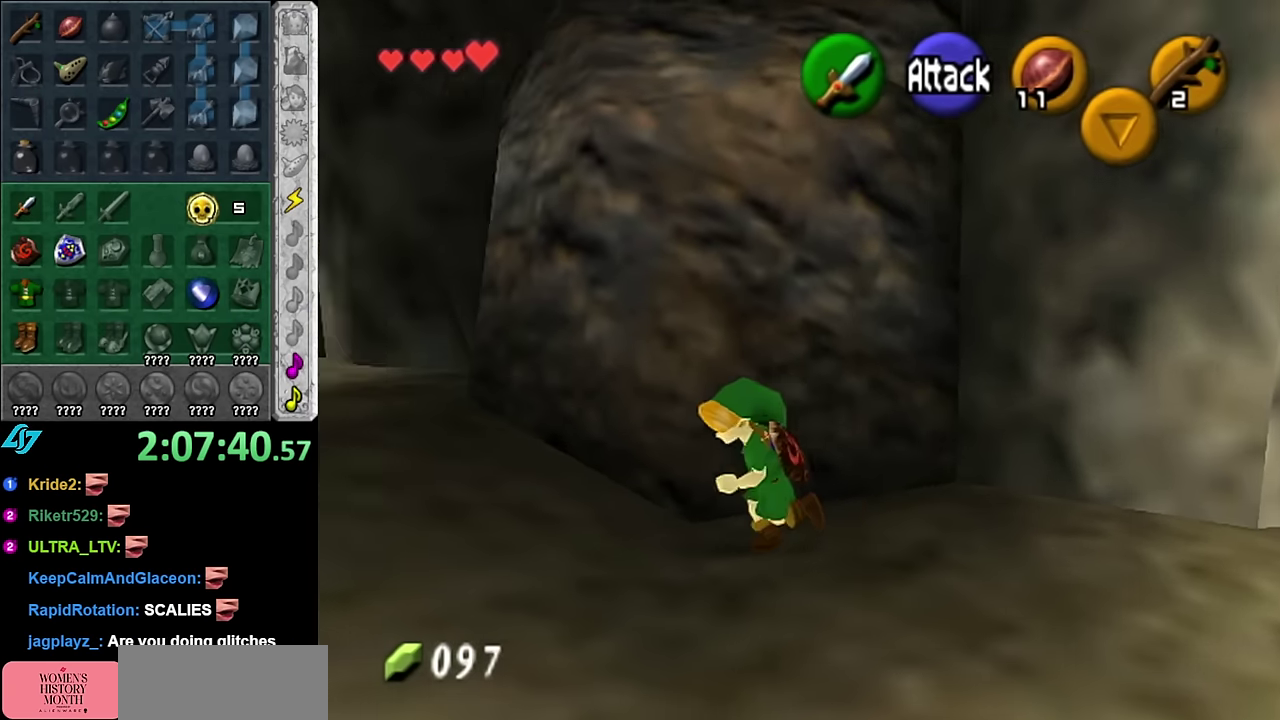
{"buttons": [], "left_stick": "up-left", "right_stick": "center", "events": [[133, "A", "down"], [300, "A", "up"], [350, "A", "down"], [483, "A", "up"]]}
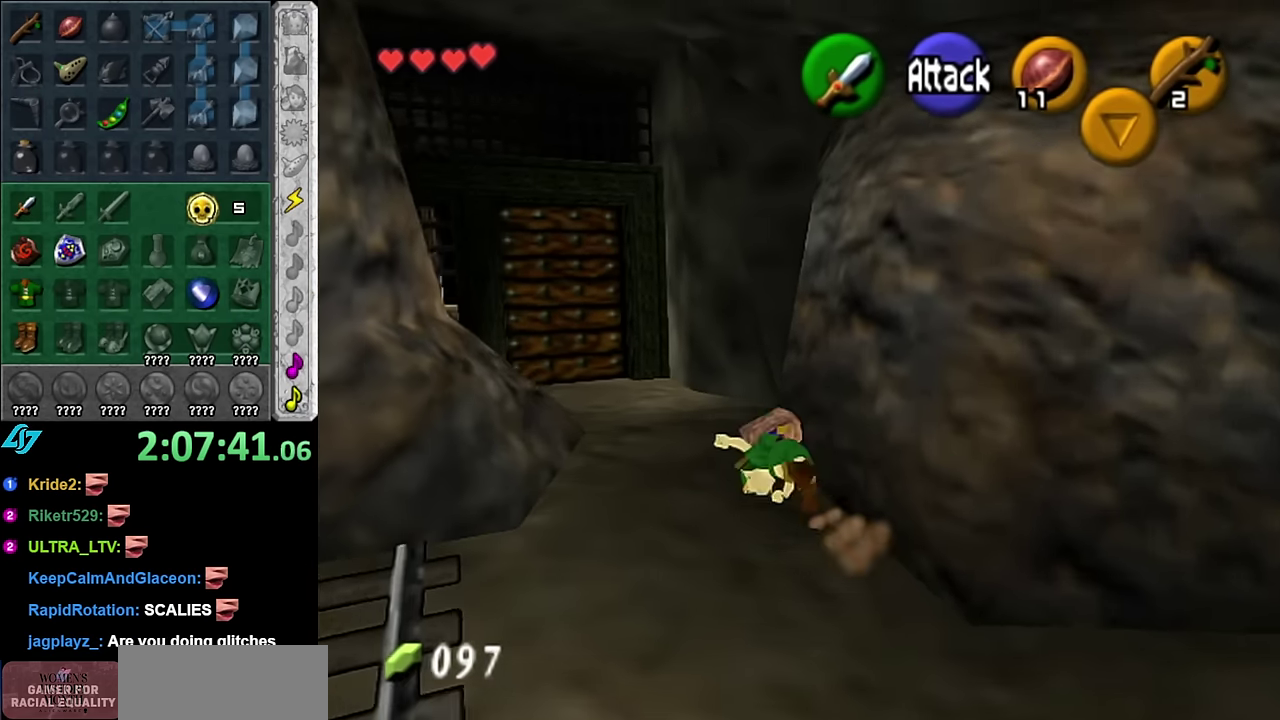
{"buttons": [], "left_stick": "up-left", "right_stick": "center", "events": []}
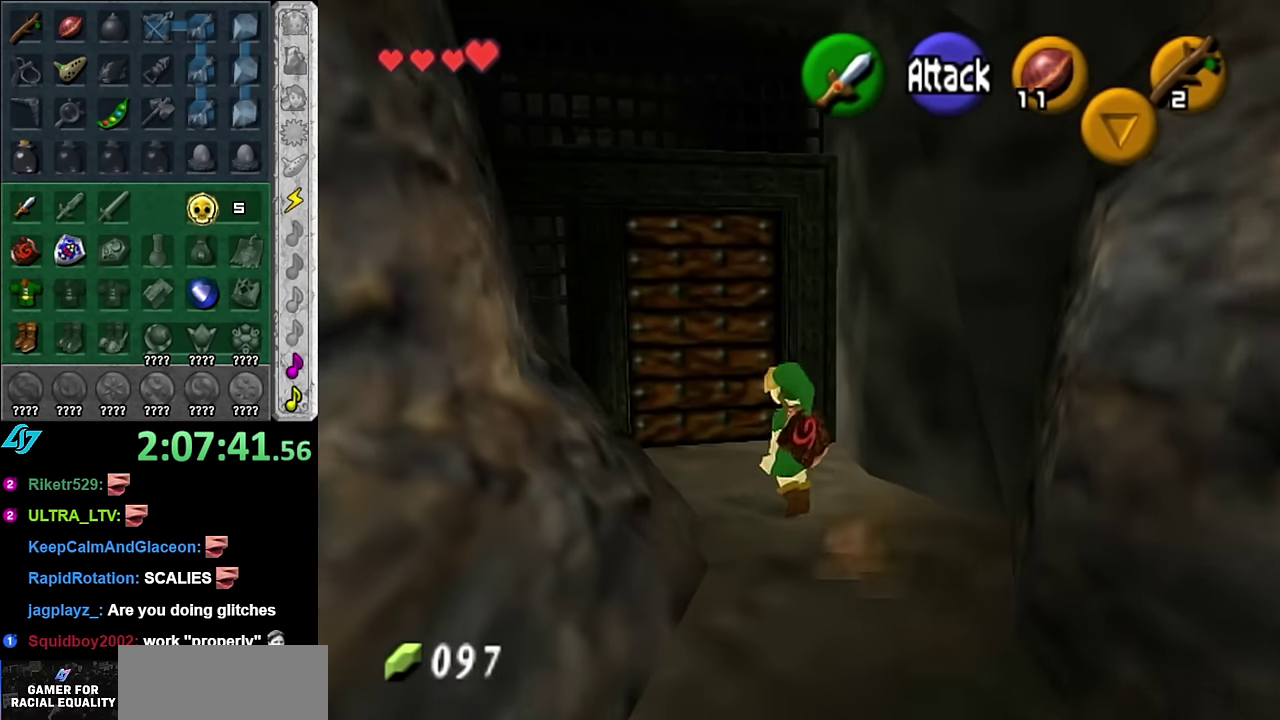
{"buttons": ["A"], "left_stick": "center", "right_stick": "center", "events": [[16, "left_stick", "up"], [266, "left_stick", "center"], [300, "A", "down"], [350, "A", "up"], [450, "A", "down"]]}
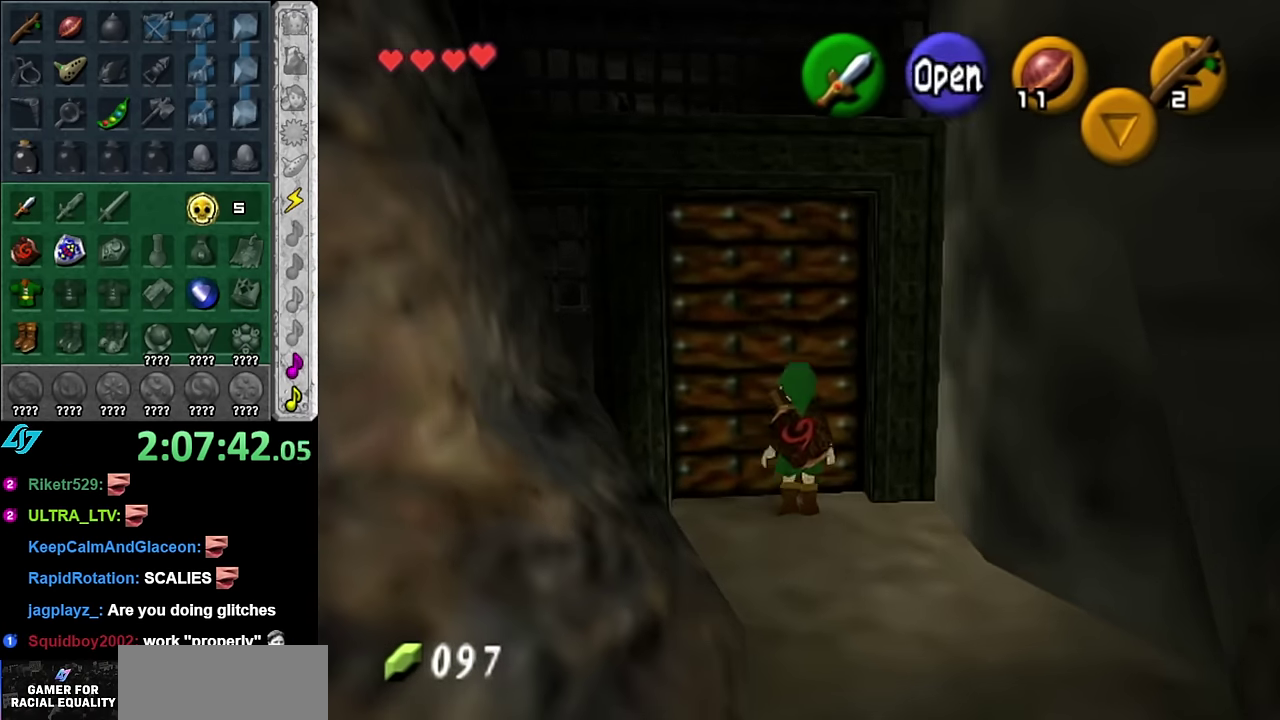
{"buttons": [], "left_stick": "up", "right_stick": "center", "events": [[16, "A", "up"], [83, "A", "down"], [166, "A", "up"], [333, "left_stick", "up"]]}
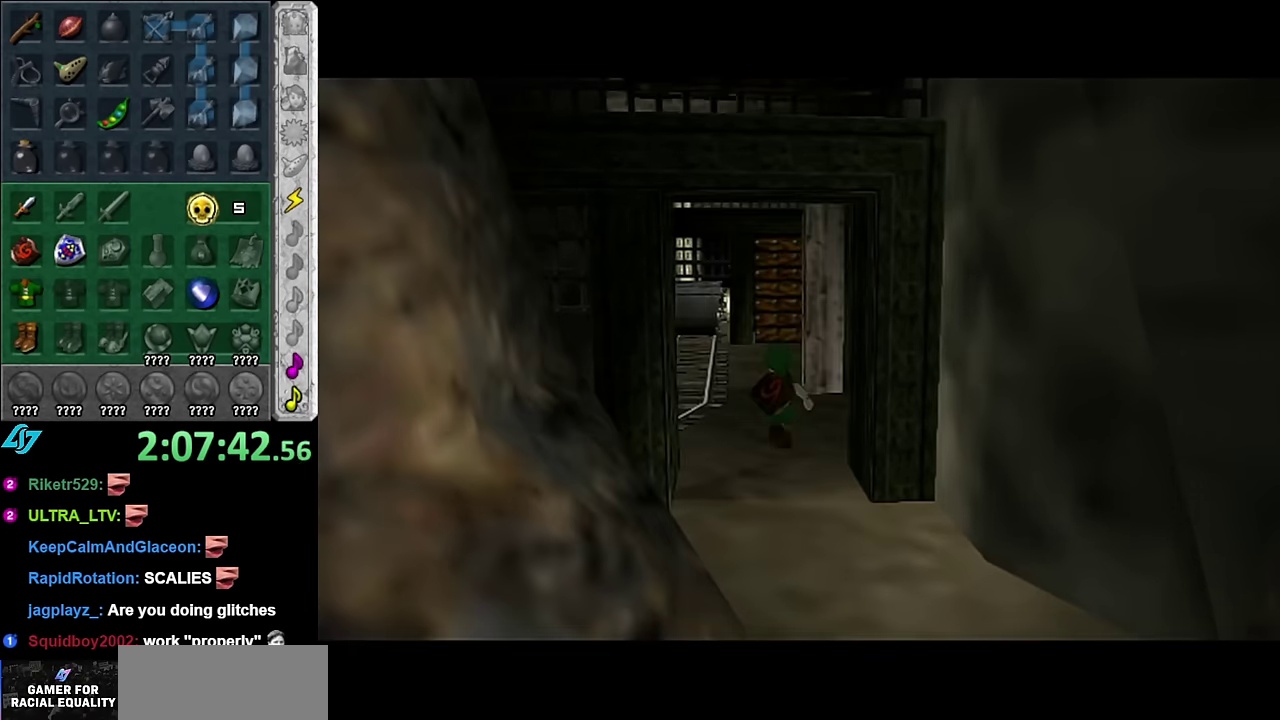
{"buttons": [], "left_stick": "up", "right_stick": "center", "events": []}
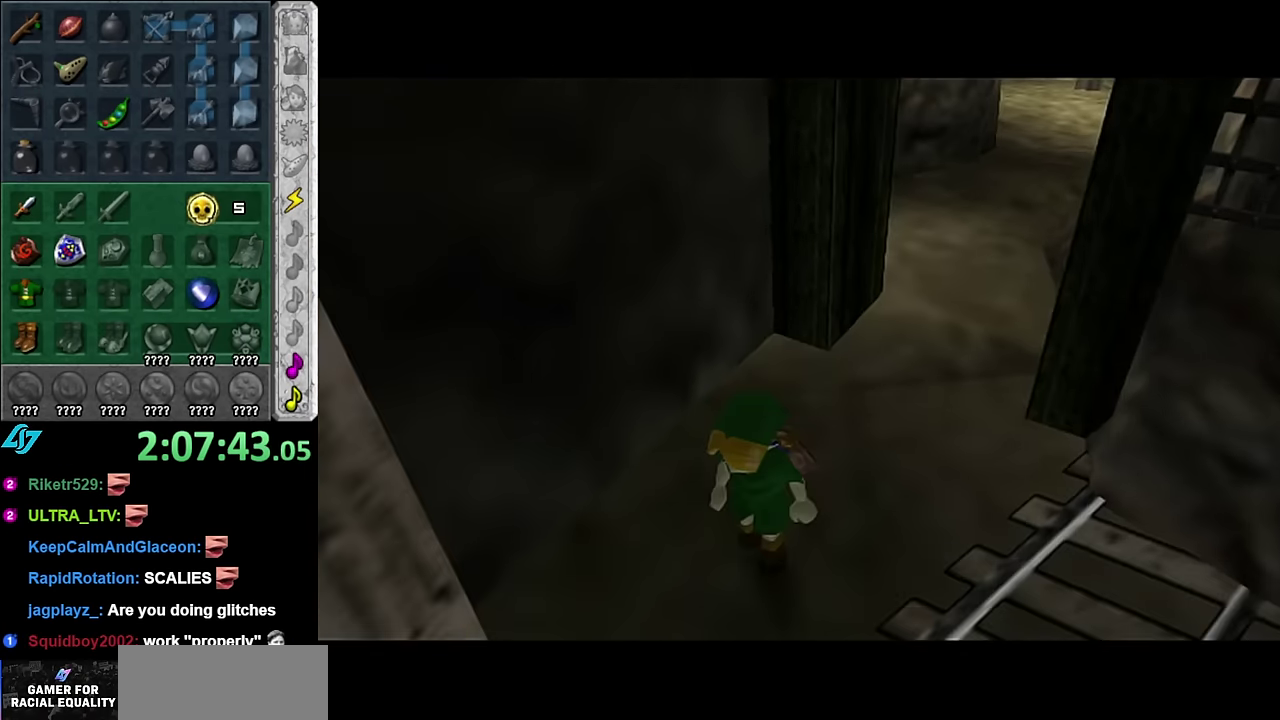
{"buttons": [], "left_stick": "up", "right_stick": "center", "events": []}
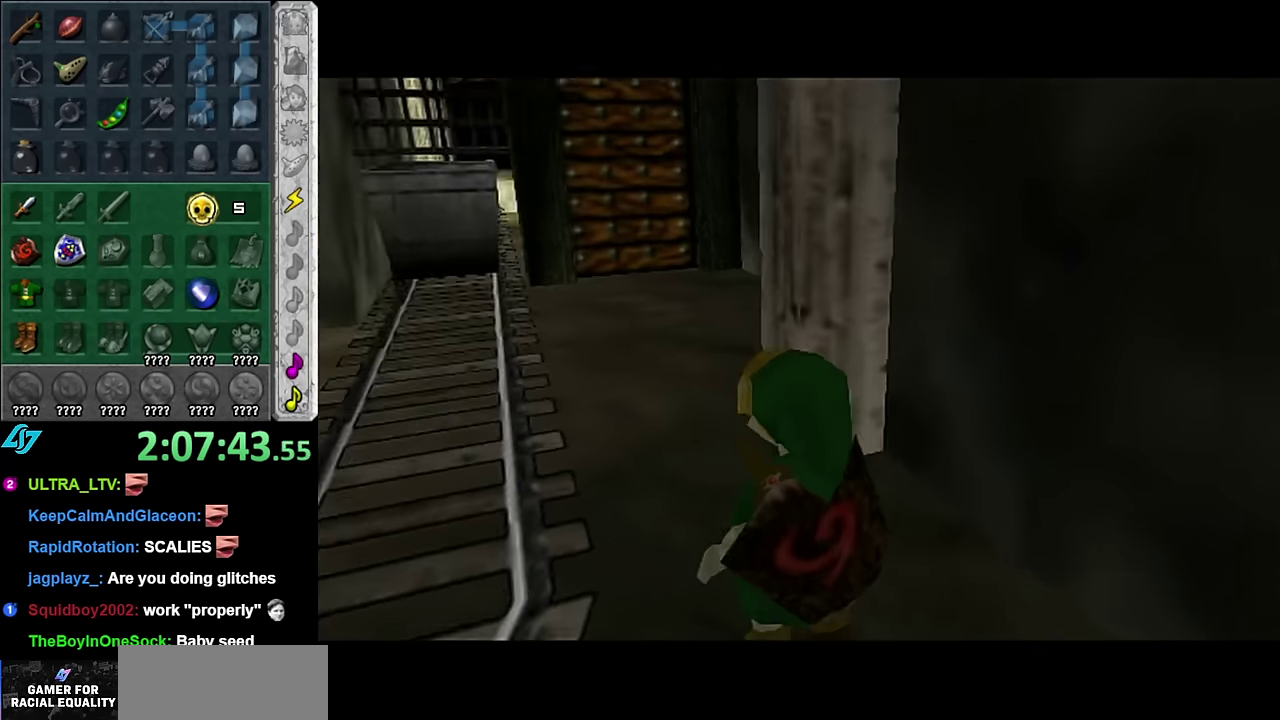
{"buttons": ["A"], "left_stick": "up", "right_stick": "center", "events": [[300, "A", "down"], [417, "A", "up"], [483, "A", "down"]]}
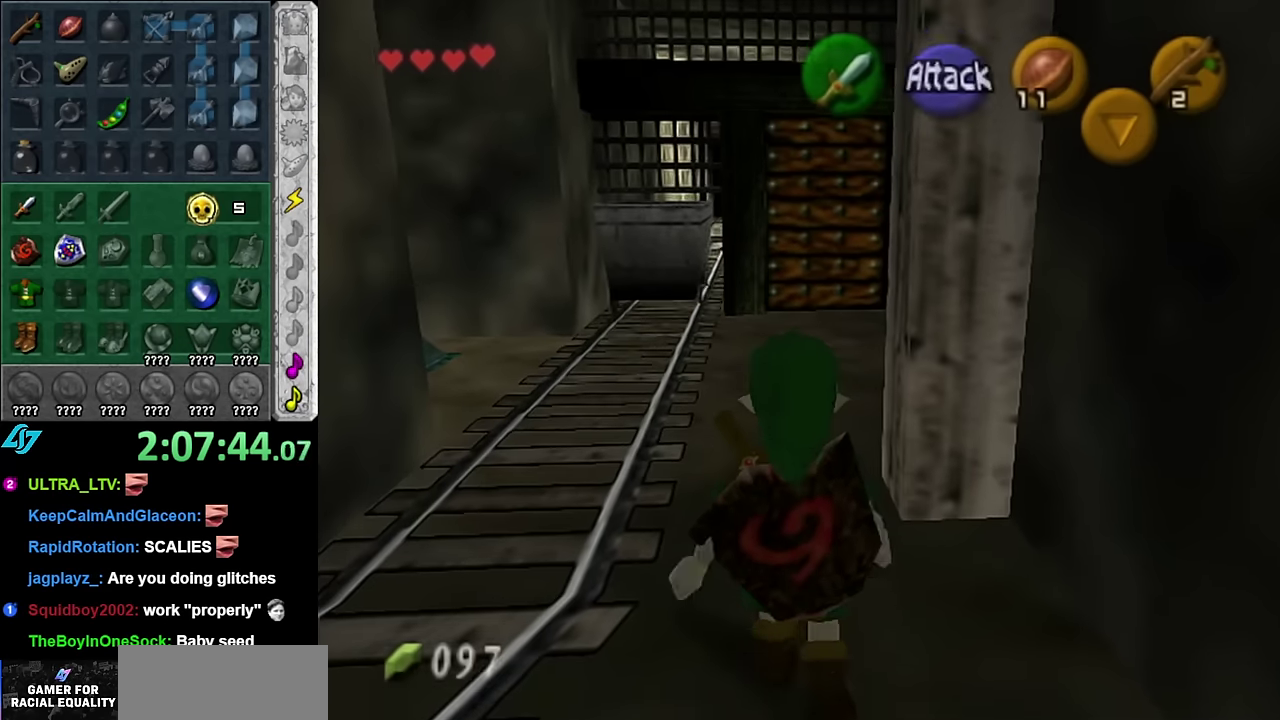
{"buttons": [], "left_stick": "up", "right_stick": "center", "events": [[100, "A", "up"]]}
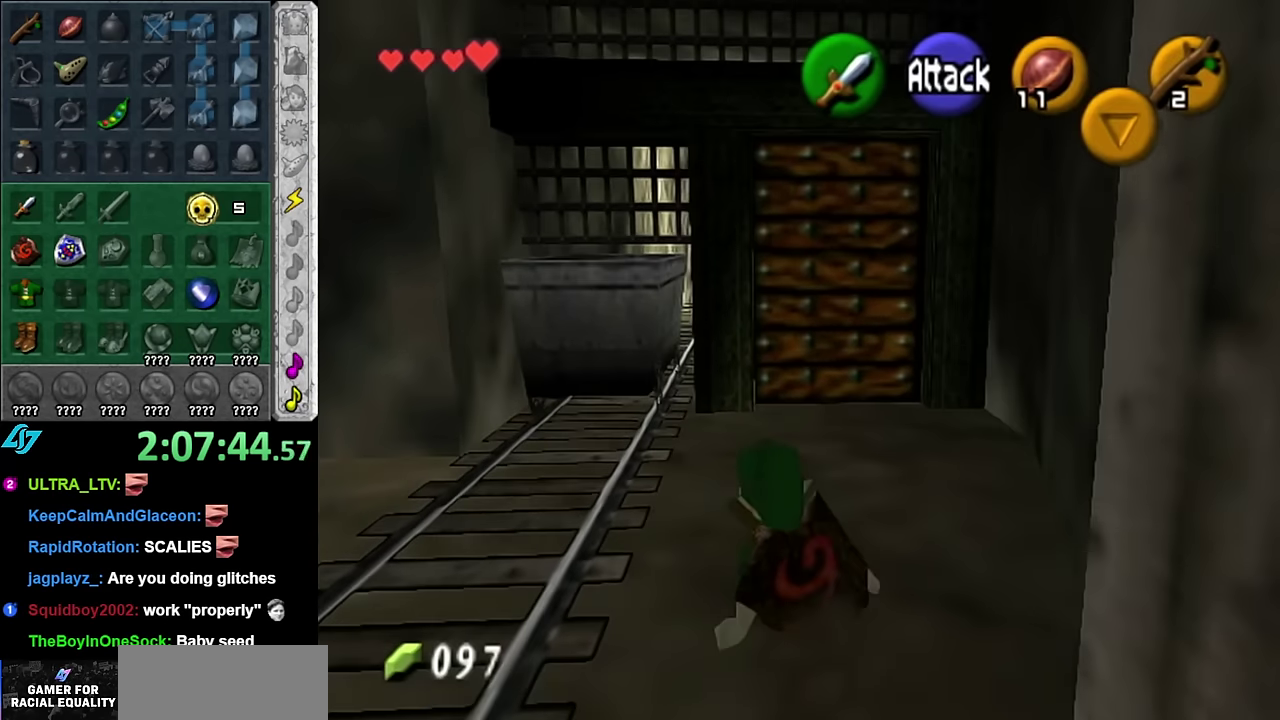
{"buttons": [], "left_stick": "up", "right_stick": "center", "events": []}
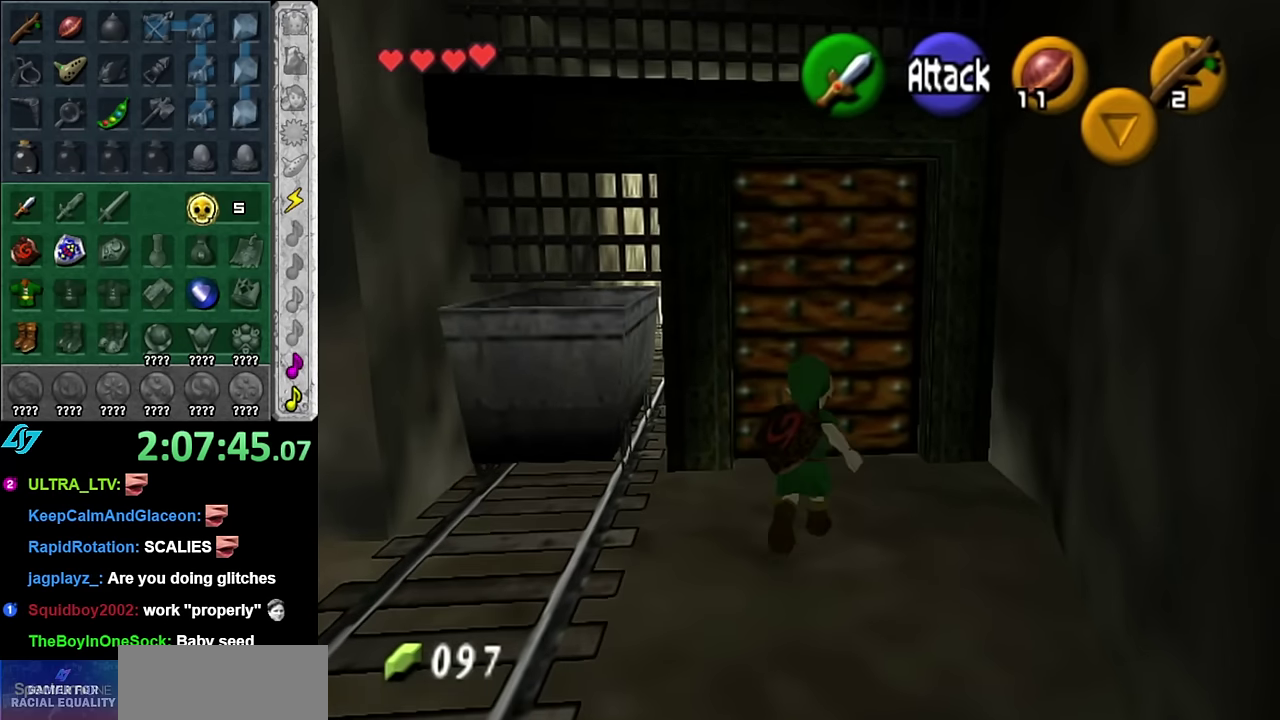
{"buttons": [], "left_stick": "up", "right_stick": "center", "events": [[50, "A", "down"], [50, "left_stick", "center"], [133, "A", "up"], [233, "A", "down"], [300, "A", "up"], [383, "A", "down"], [450, "A", "up"], [483, "left_stick", "up"]]}
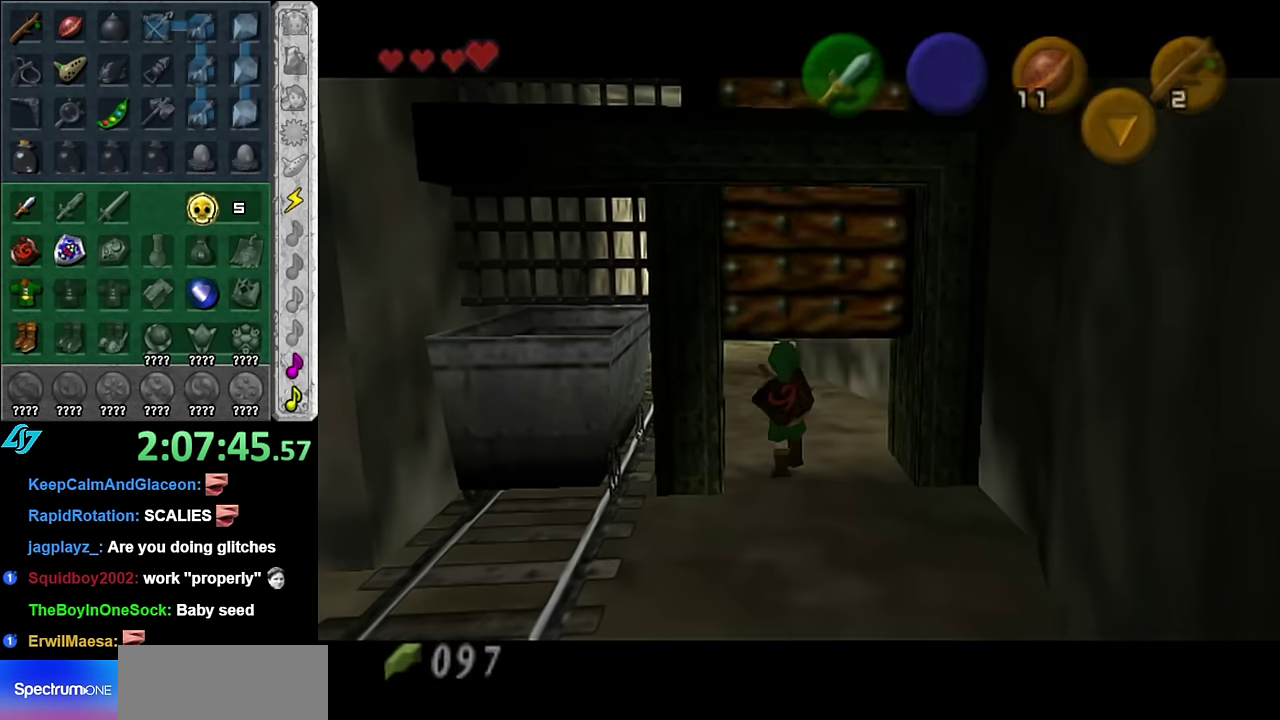
{"buttons": [], "left_stick": "up", "right_stick": "center", "events": []}
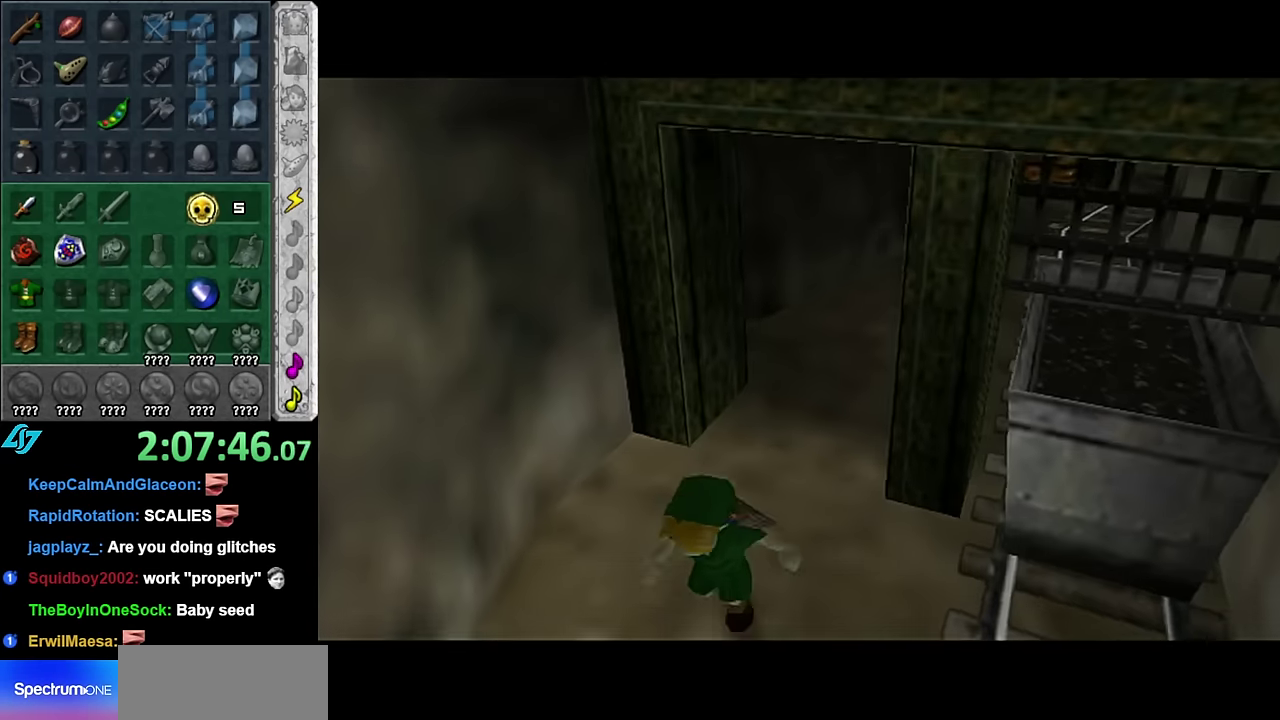
{"buttons": [], "left_stick": "up", "right_stick": "center", "events": []}